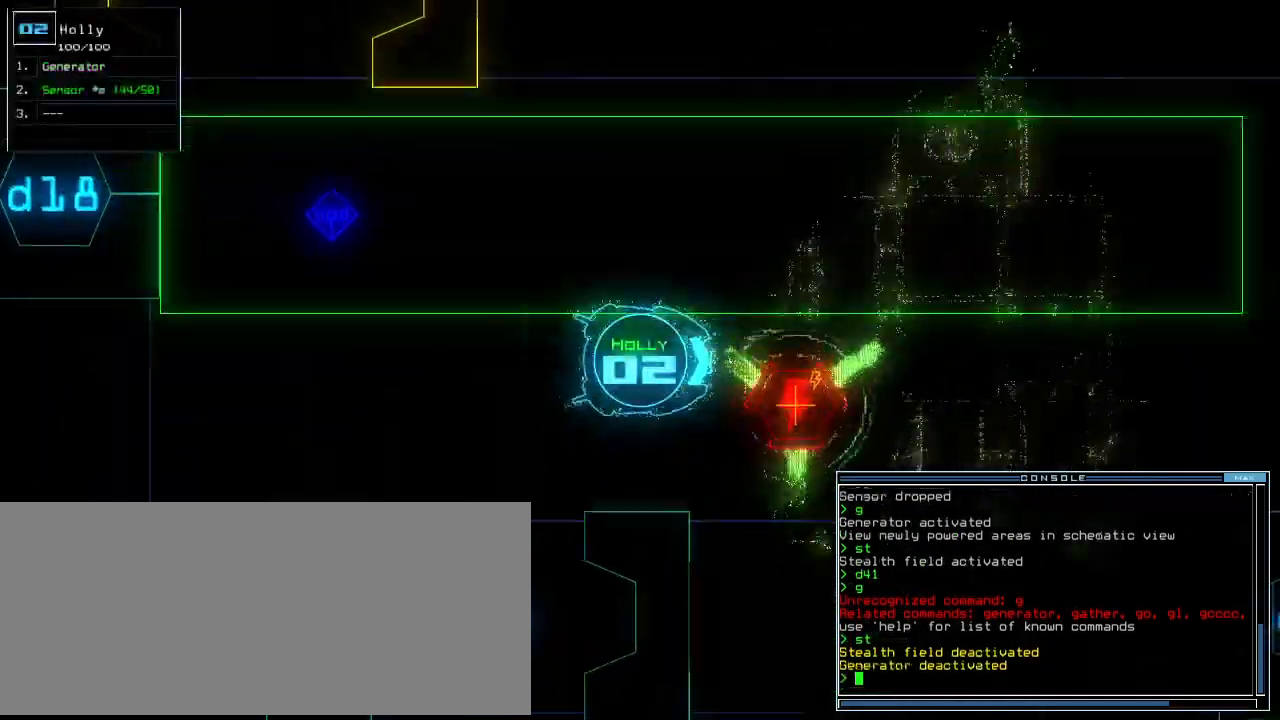
Gameplay with keyboard; each line is a JSON object with the keys held at the frame after it. "events" lists presses ("down") and releases ("up") of ".", "0", "1", "2", "3", "4", "5", "6", "7", "8", "9", "a", "b", "backspace", "c", "caps_lock", "comma", "ctrl_l", "ctrl_r", "d", "down", "e", "equals", "escape", "f", "f8", "g", "h", "i", "j", "k", "l", "left", "m", "minus", "n", "o", "p", "q", "quote", "r", "return", "right", "s", "semicolon", "shift_l", "shift_r", "space", "t", "tab", "tilde", "u", "up", "v", "w", "x", "y" and "z" between this image and that frame as [ms after this image, input, new state], when the widget could be followed in between. No other keys are recorded. Mouse input is not recorded.
{"keys": ["down"], "events": [[100, "left", "up"], [200, "left", "down"], [480, "left", "up"]]}
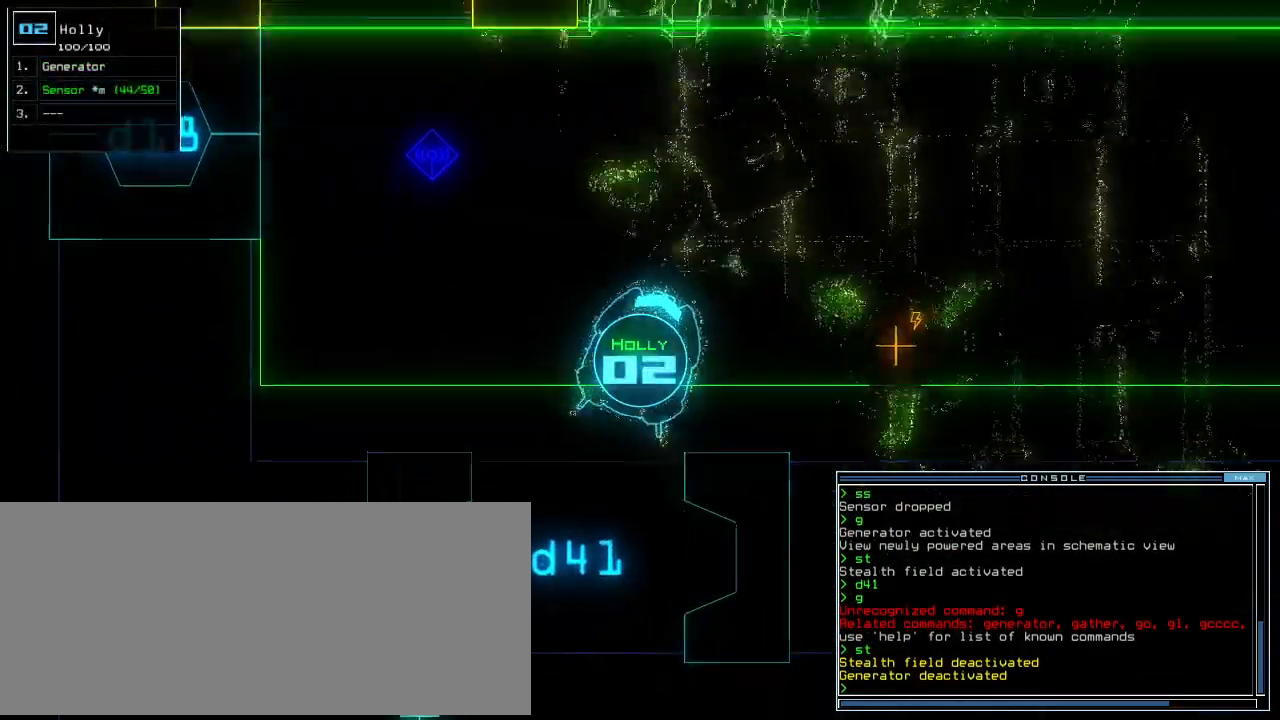
{"keys": ["down"], "events": [[180, "left", "down"], [240, "left", "up"]]}
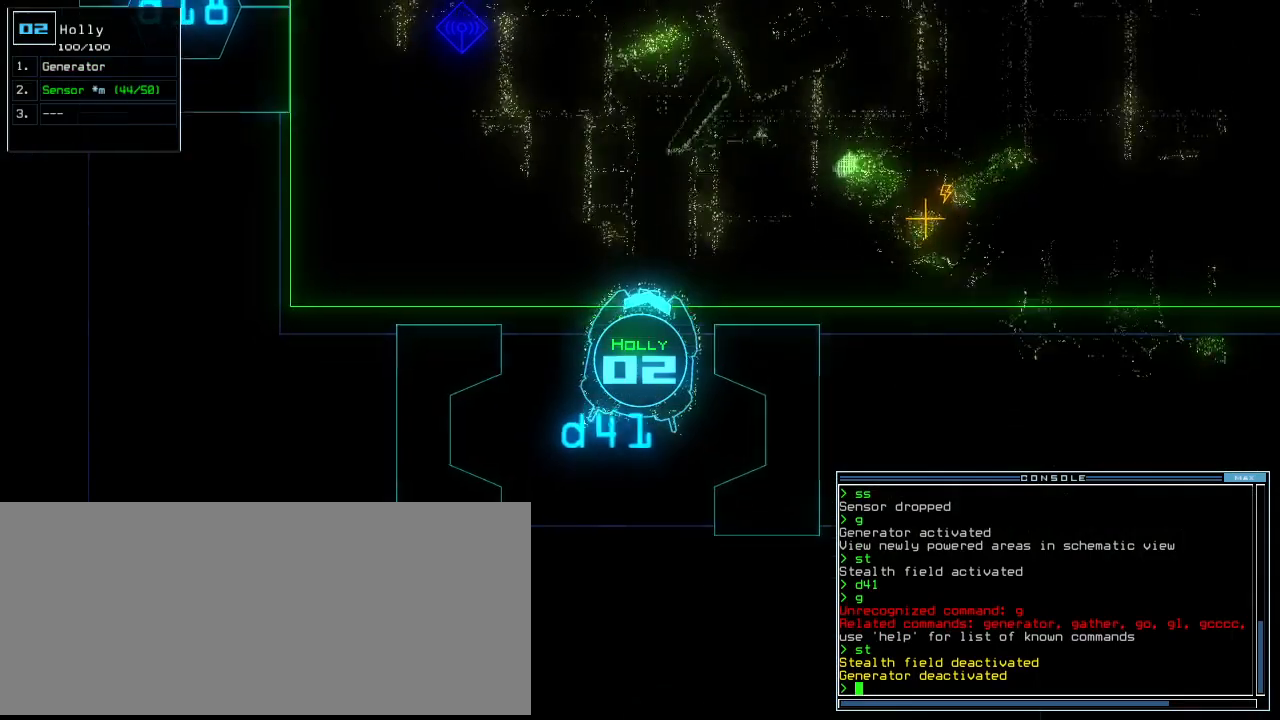
{"keys": ["down"], "events": [[40, "s", "down"], [100, "s", "up"], [160, "s", "down"], [240, "s", "up"]]}
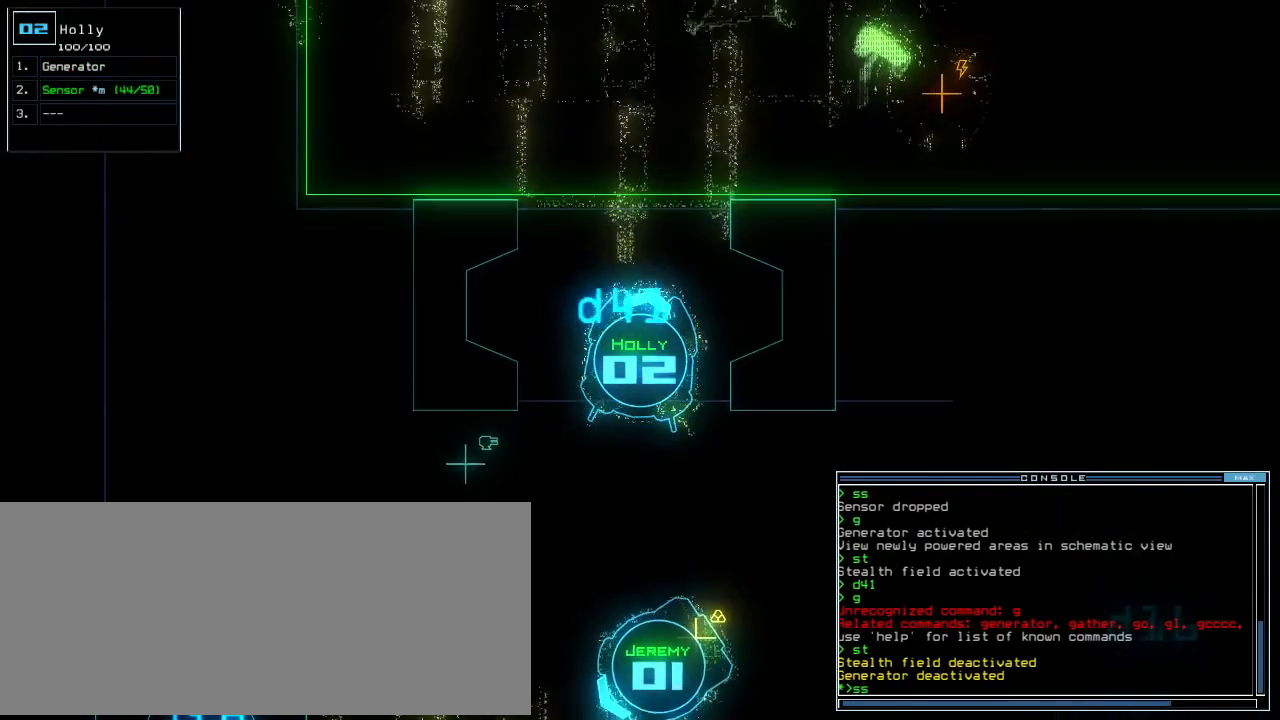
{"keys": [], "events": [[80, "return", "down"], [160, "space", "down"], [180, "down", "up"], [200, "return", "up"], [260, "space", "up"]]}
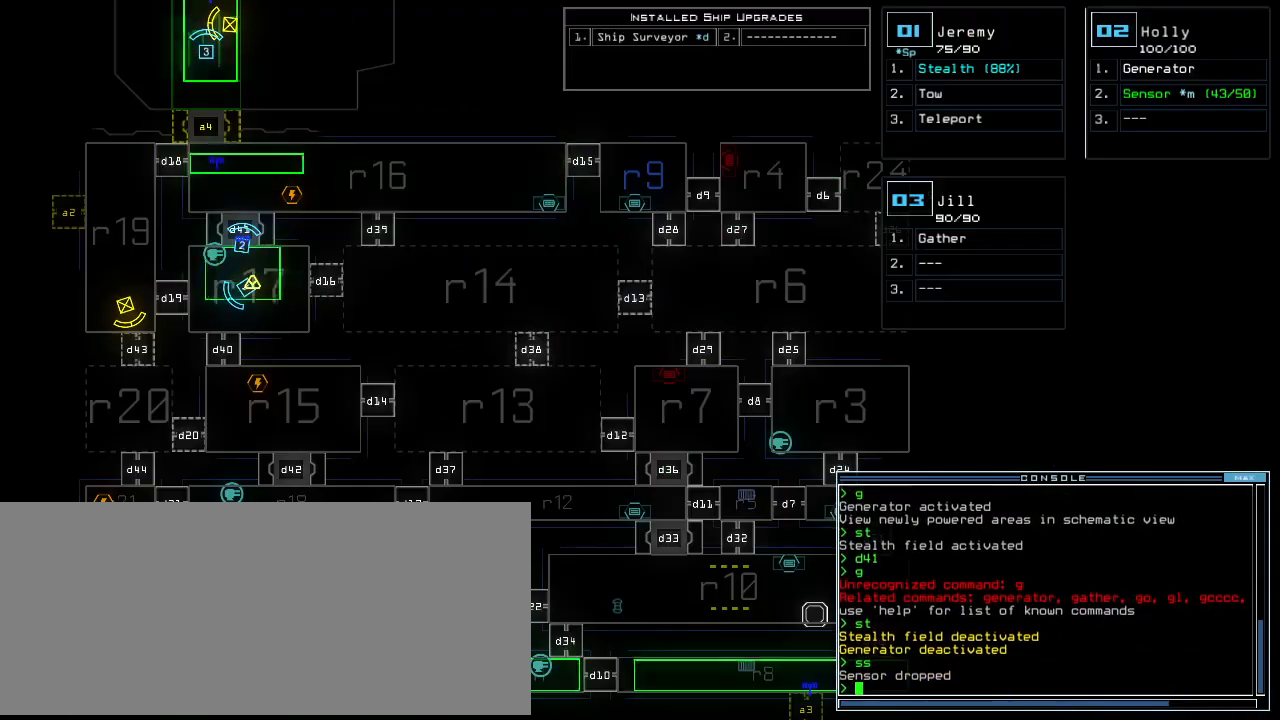
{"keys": [], "events": []}
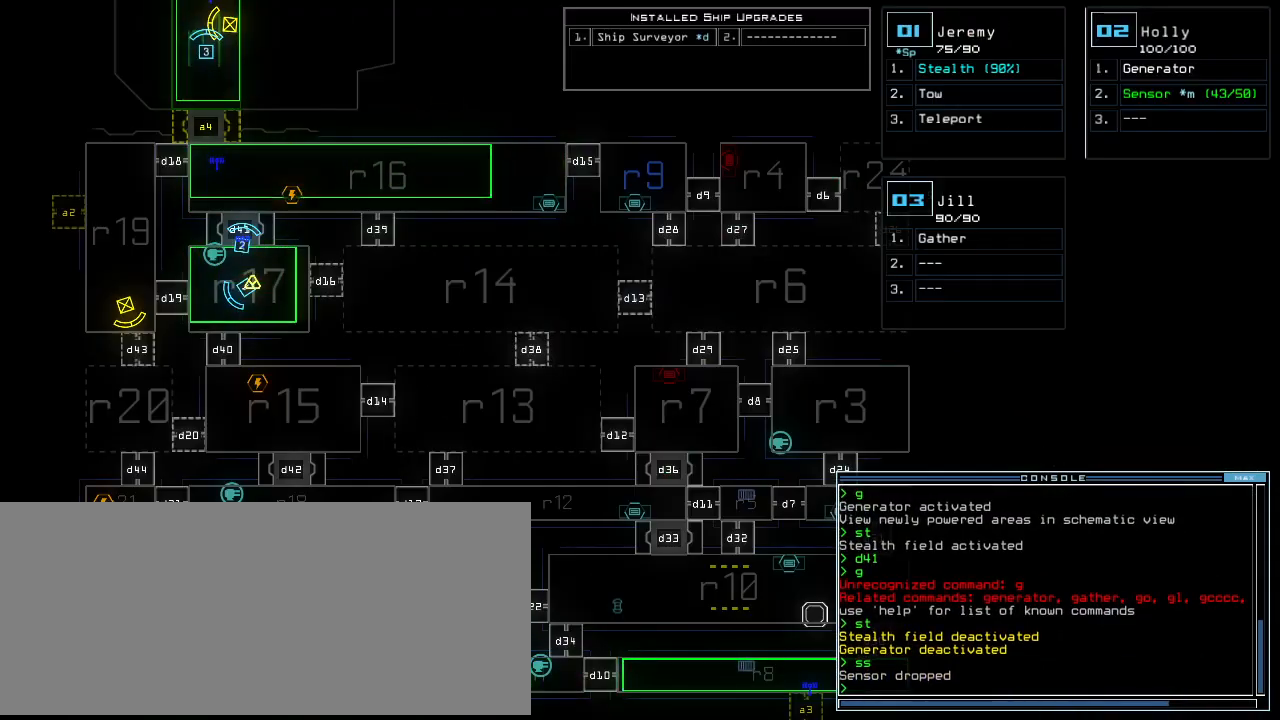
{"keys": []}
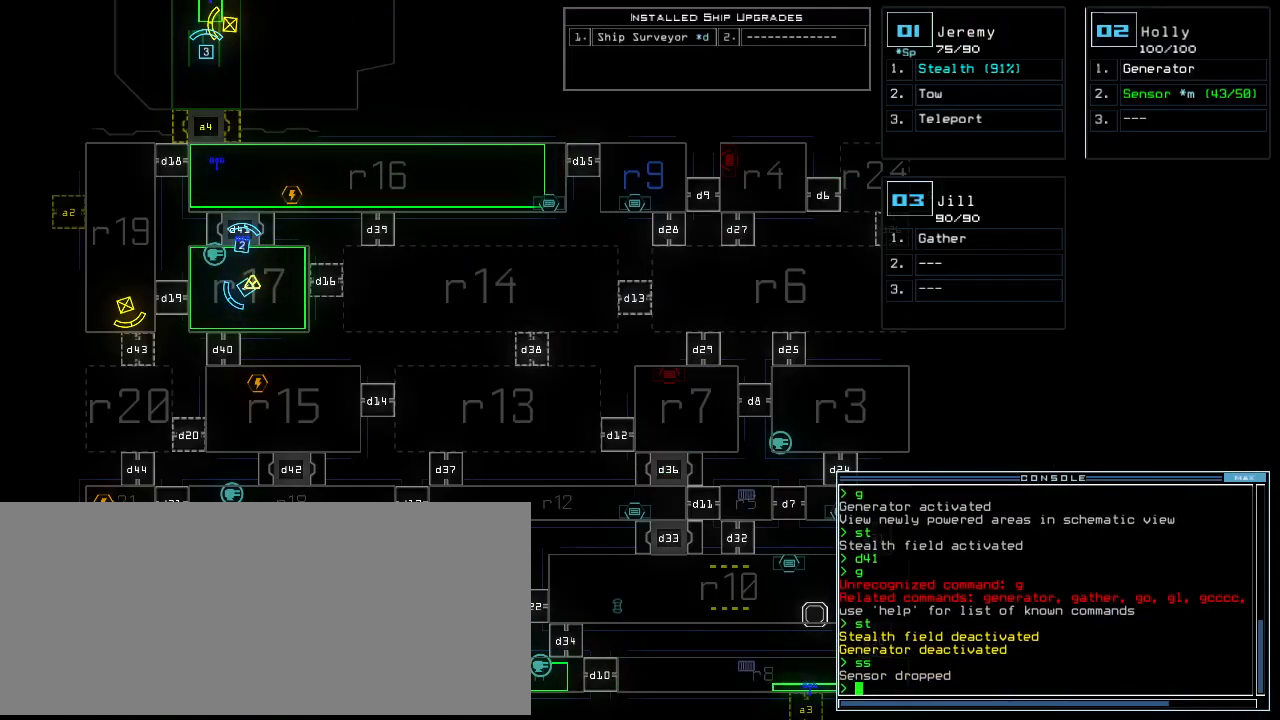
{"keys": ["2"], "events": [[500, "2", "down"]]}
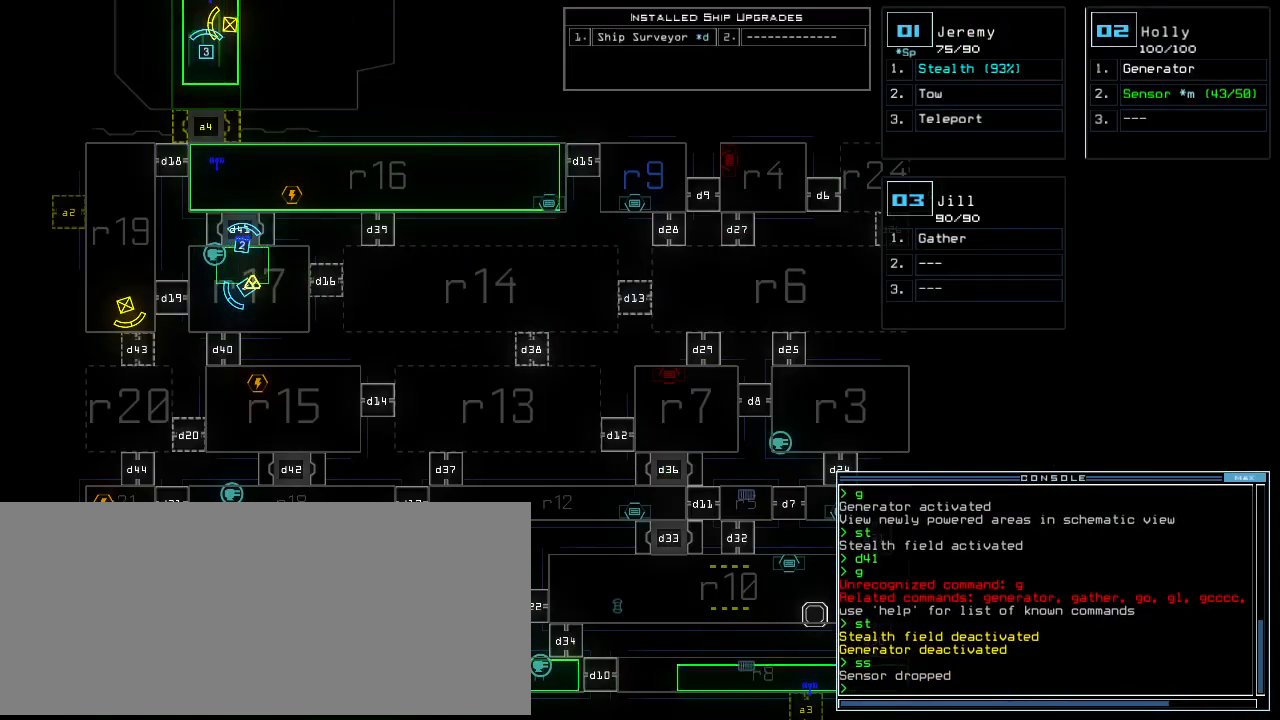
{"keys": ["up"], "events": [[20, "up", "down"], [40, "space", "down"], [100, "2", "up"], [100, "space", "up"]]}
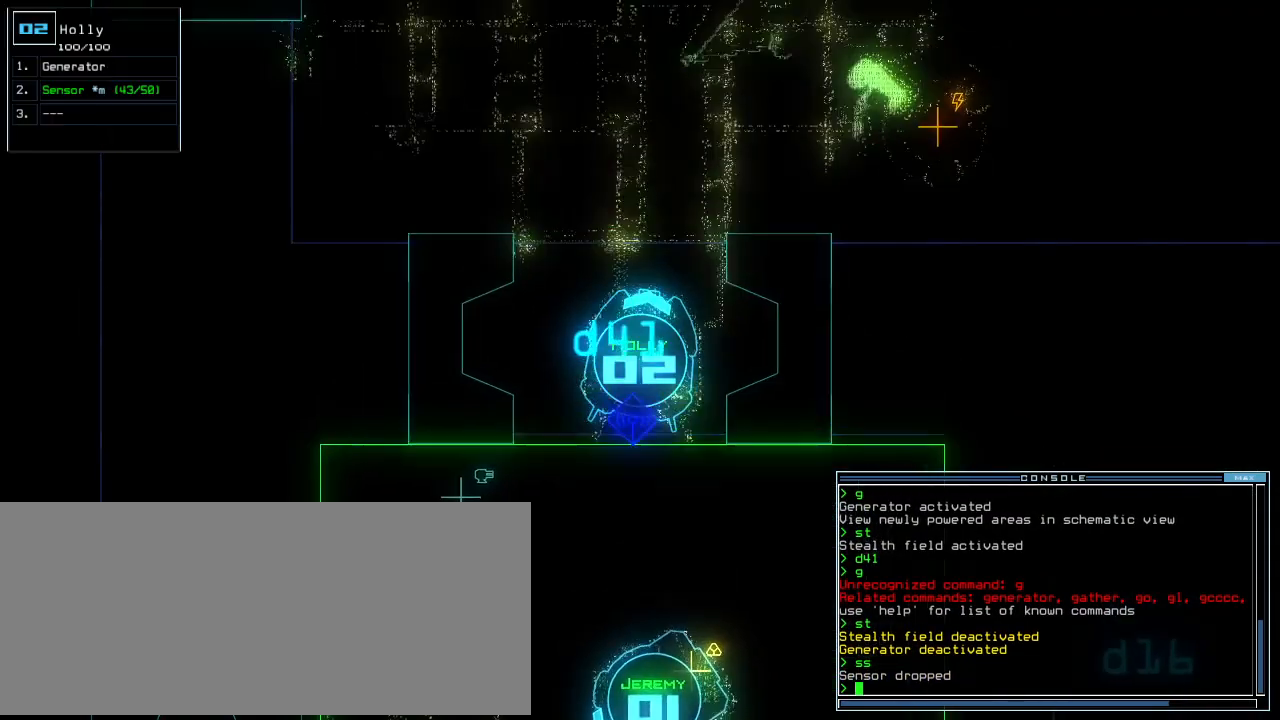
{"keys": ["right", "up"], "events": [[500, "right", "down"]]}
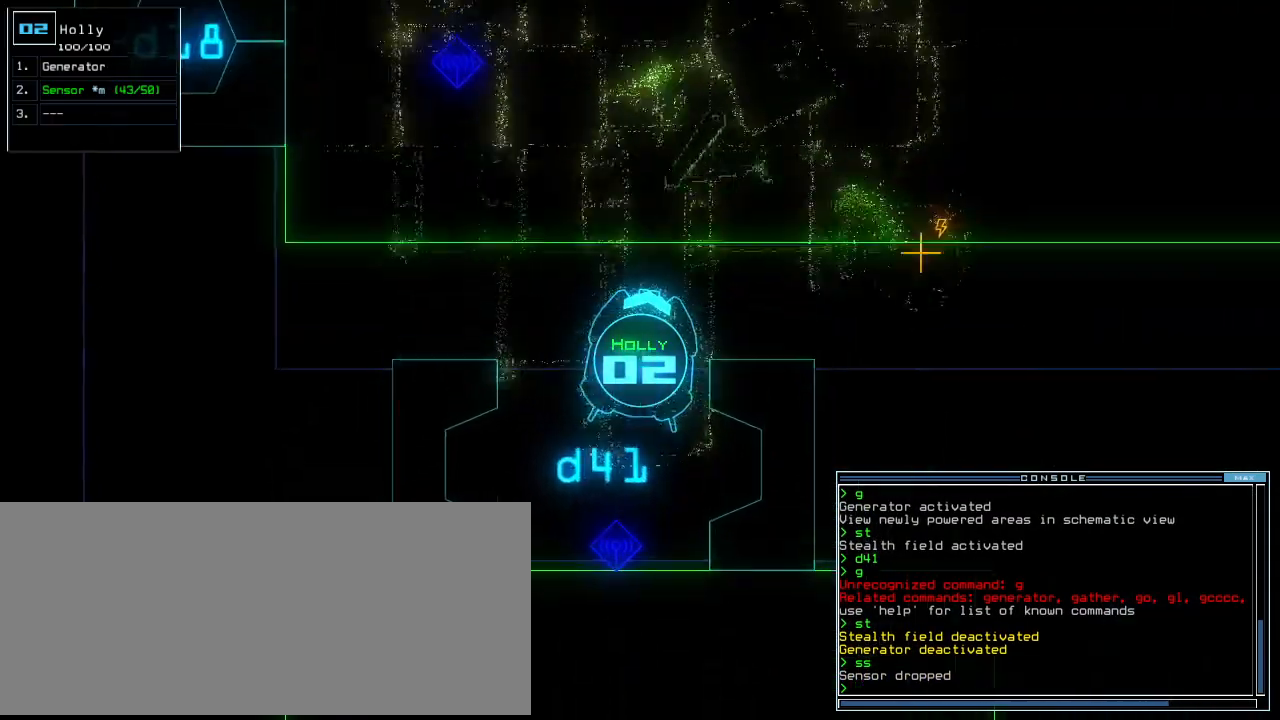
{"keys": ["up"], "events": [[240, "right", "up"], [260, "right", "down"], [420, "right", "up"]]}
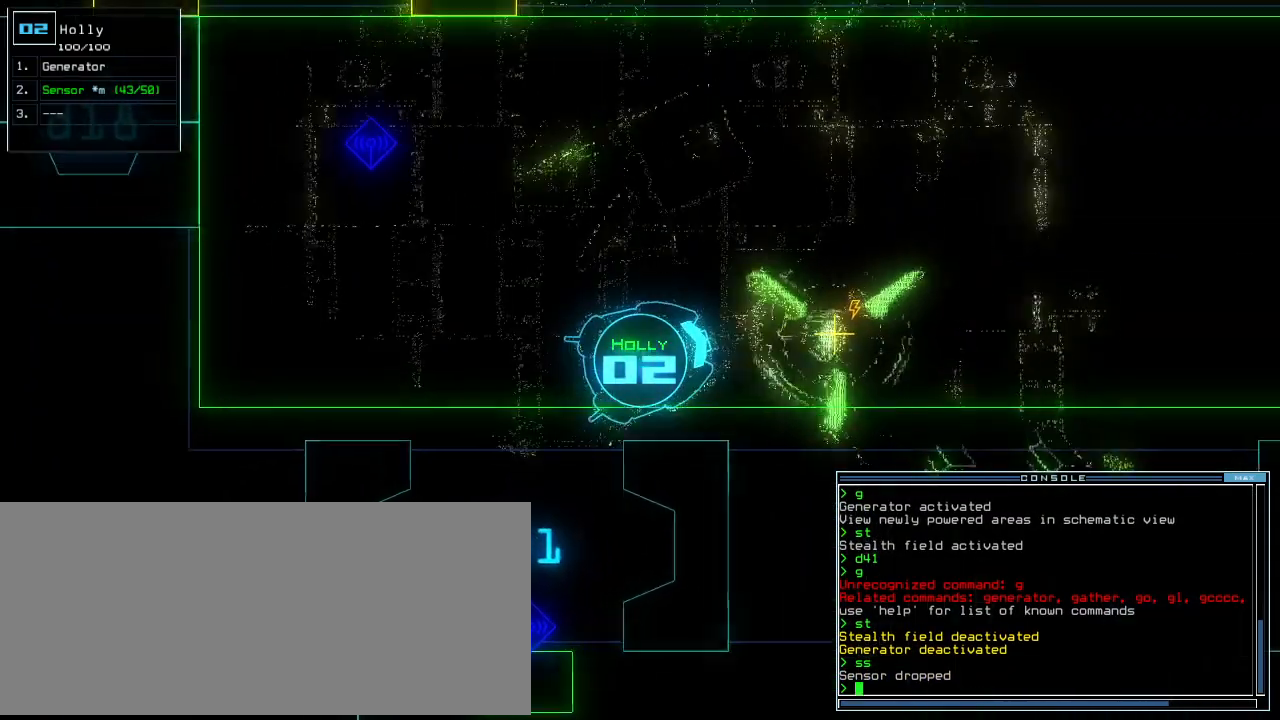
{"keys": ["return"], "events": [[40, "down", "down"], [80, "g", "down"], [120, "down", "up"], [180, "e", "down"], [200, "g", "up"], [280, "e", "up"], [340, "up", "up"], [480, "return", "down"]]}
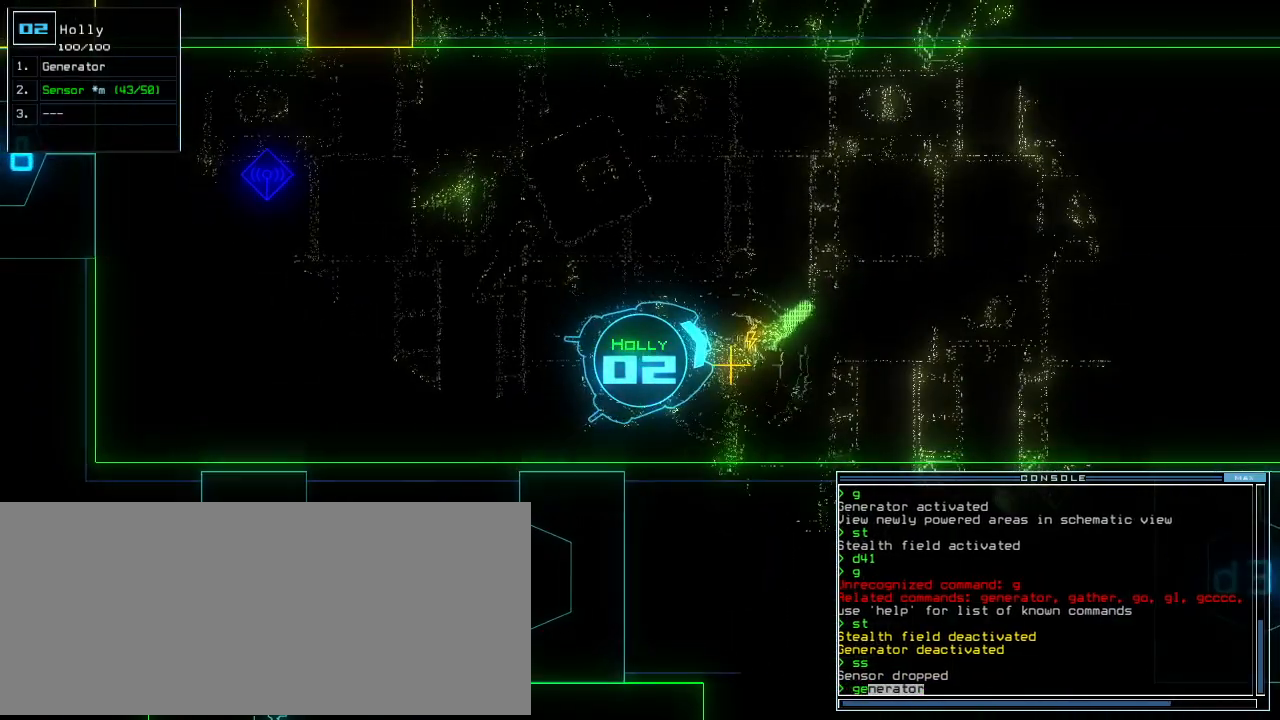
{"keys": [], "events": [[60, "return", "up"], [80, "space", "down"], [180, "space", "up"]]}
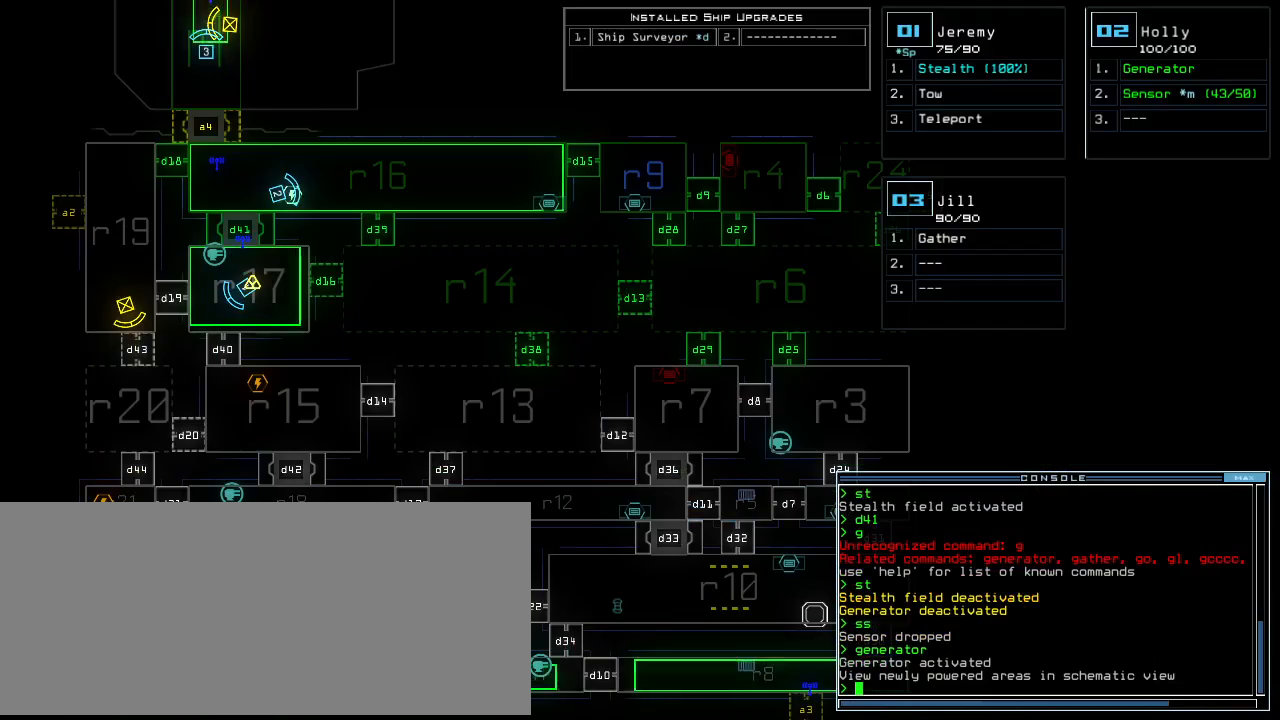
{"keys": [], "events": []}
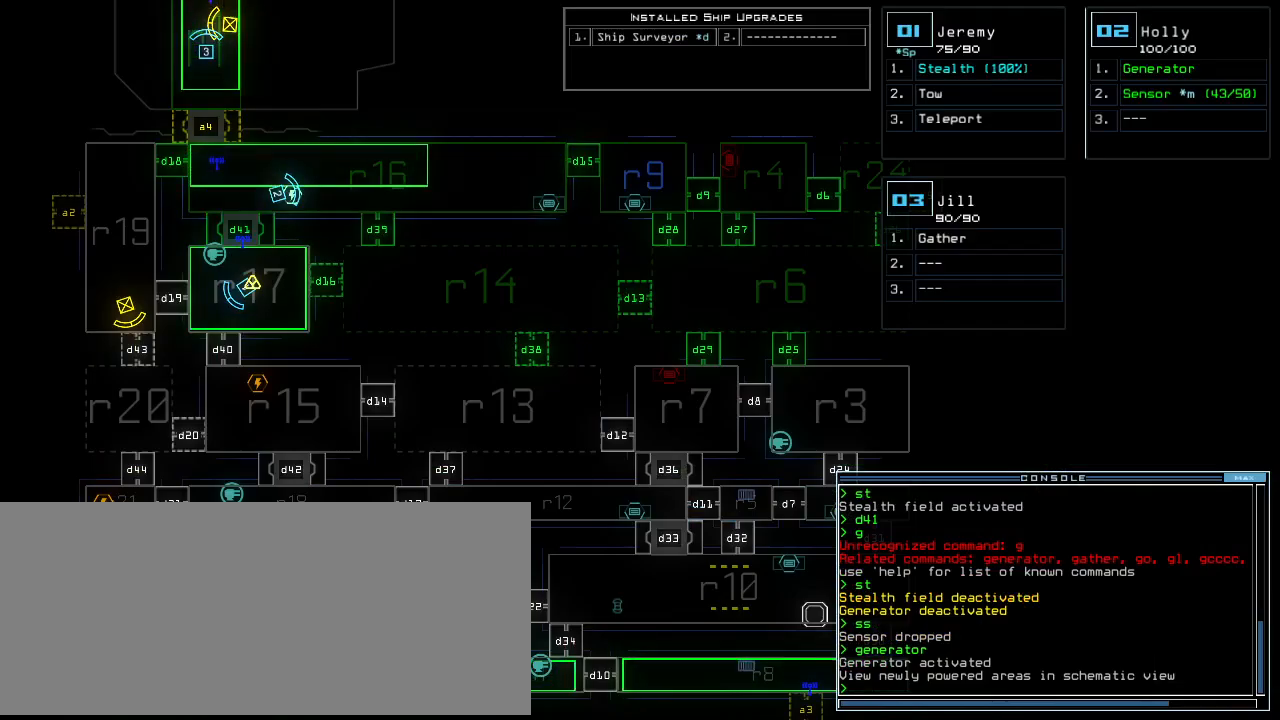
{"keys": ["down"], "events": [[80, "right", "down"], [80, "space", "down"], [180, "down", "down"], [200, "space", "up"], [500, "right", "up"]]}
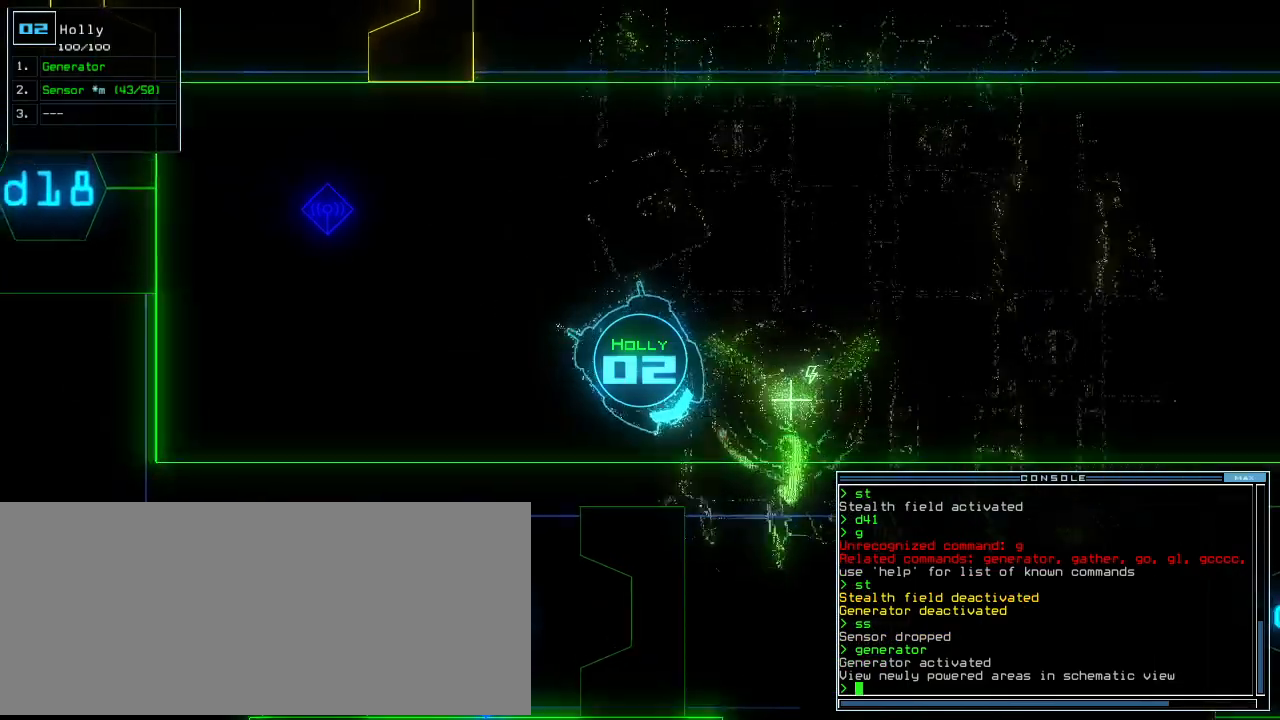
{"keys": ["down", "left"], "events": [[140, "left", "down"], [300, "left", "up"], [460, "left", "down"]]}
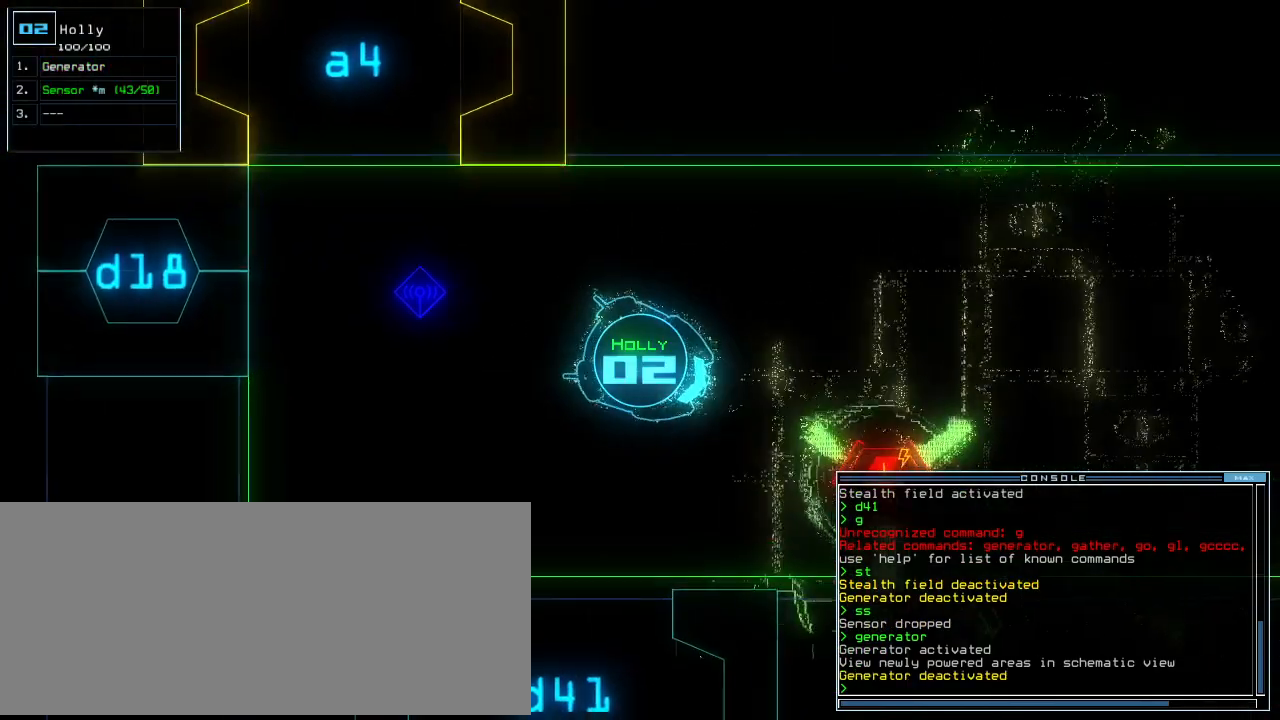
{"keys": ["down"], "events": [[60, "left", "up"], [280, "right", "down"], [380, "right", "up"]]}
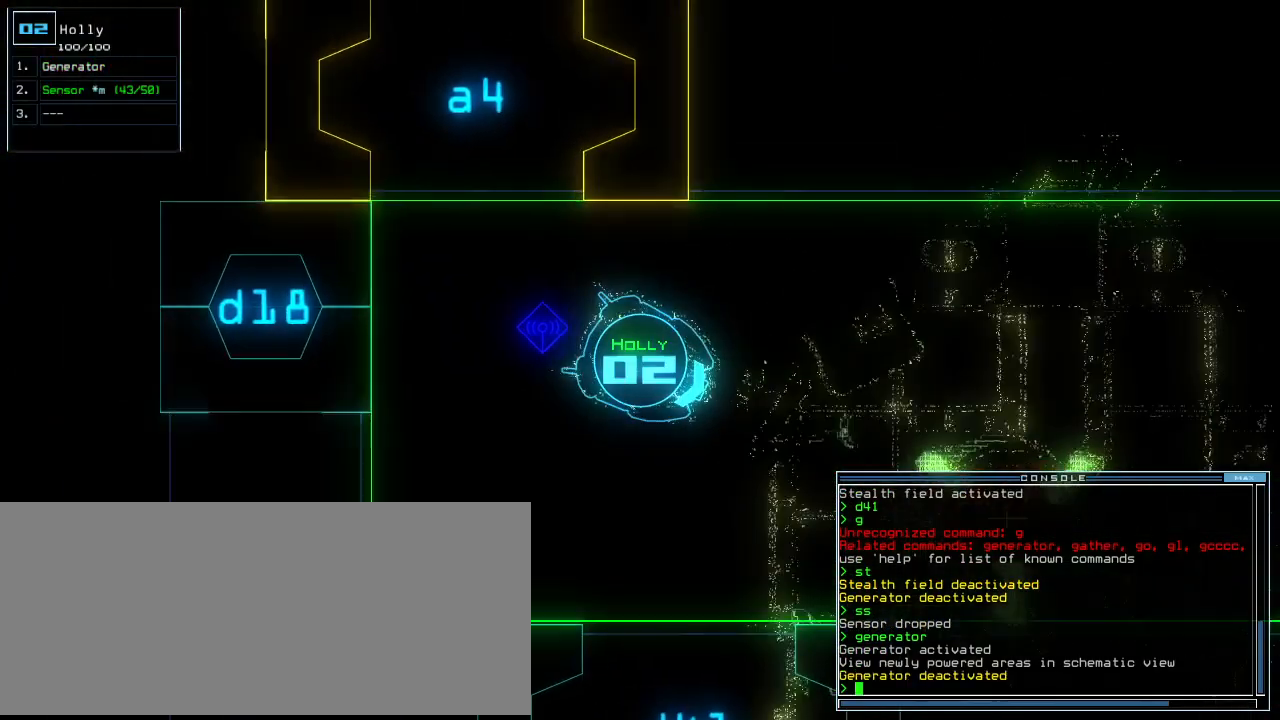
{"keys": ["down"], "events": [[20, "right", "down"], [80, "right", "up"], [420, "right", "down"], [480, "right", "up"]]}
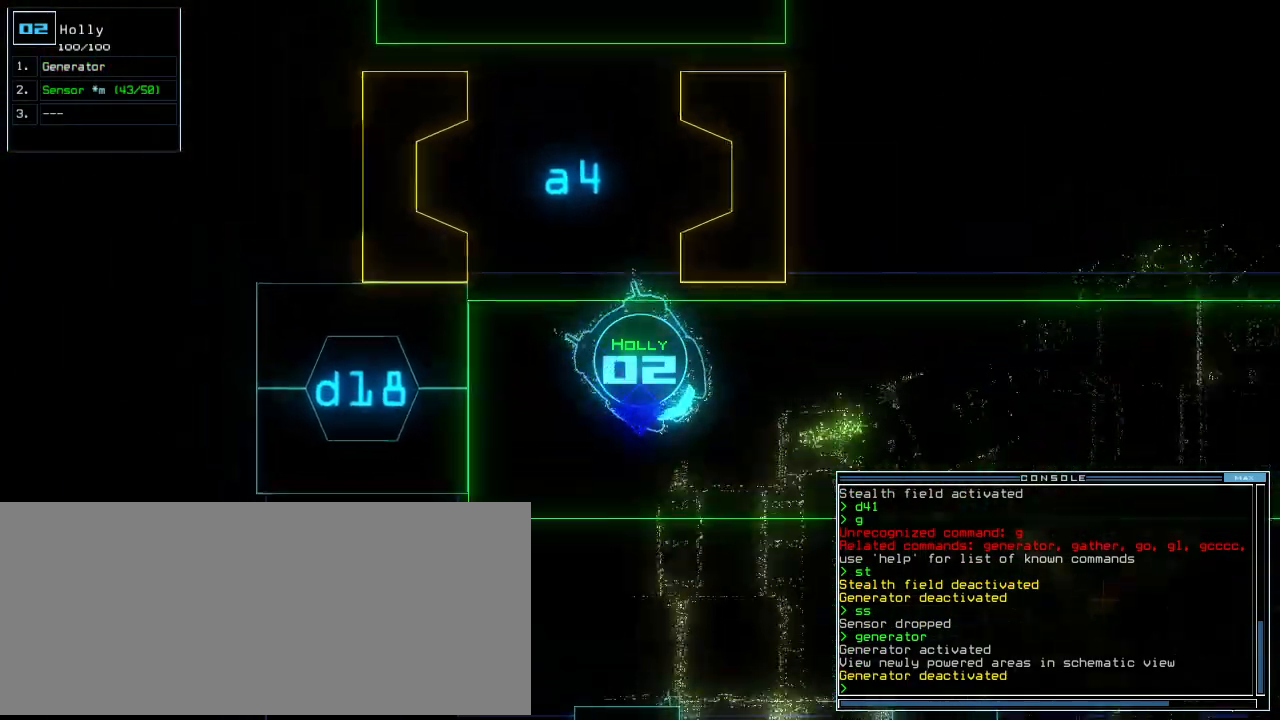
{"keys": ["down"], "events": [[60, "right", "down"], [120, "right", "up"], [220, "right", "down"], [260, "right", "up"], [400, "right", "down"], [420, "d", "down"], [440, "right", "up"], [460, "d", "up"]]}
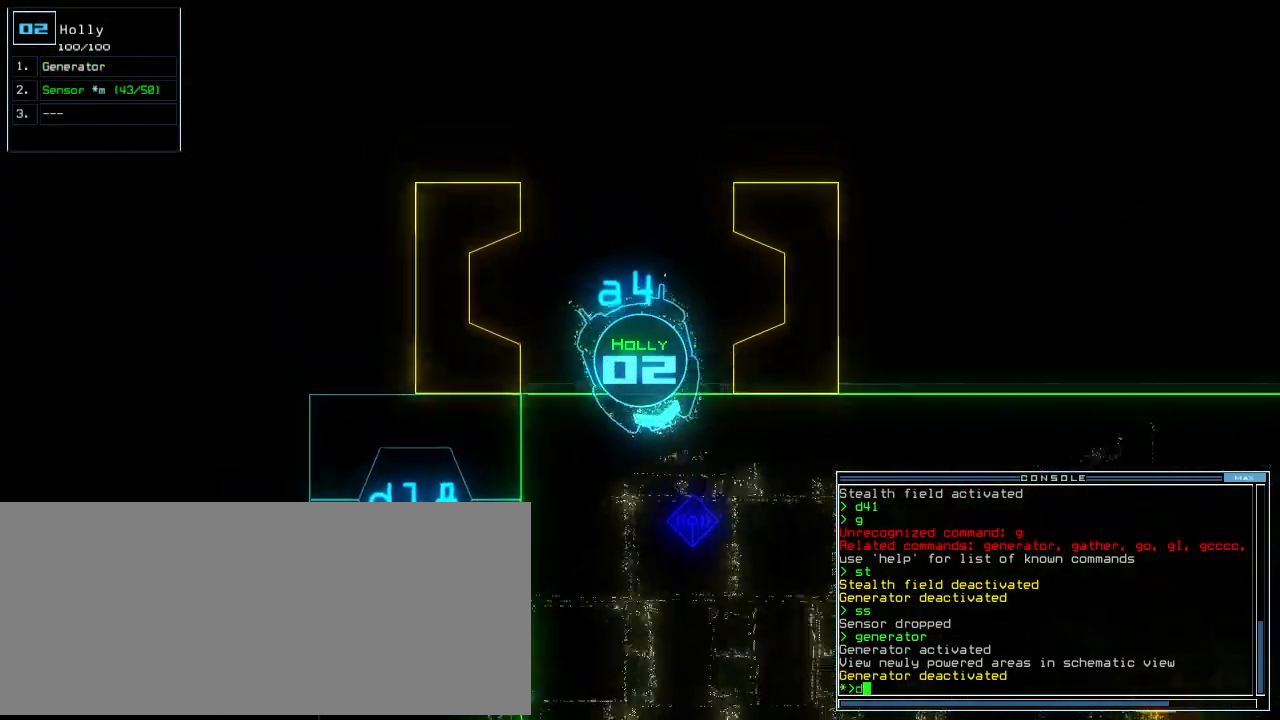
{"keys": ["down"], "events": [[20, "d", "down"], [120, "space", "down"], [160, "a", "down"], [160, "d", "up"], [200, "backspace", "down"], [280, "backspace", "up"], [280, "right", "down"], [280, "space", "up"], [340, "right", "up"], [380, "a", "up"]]}
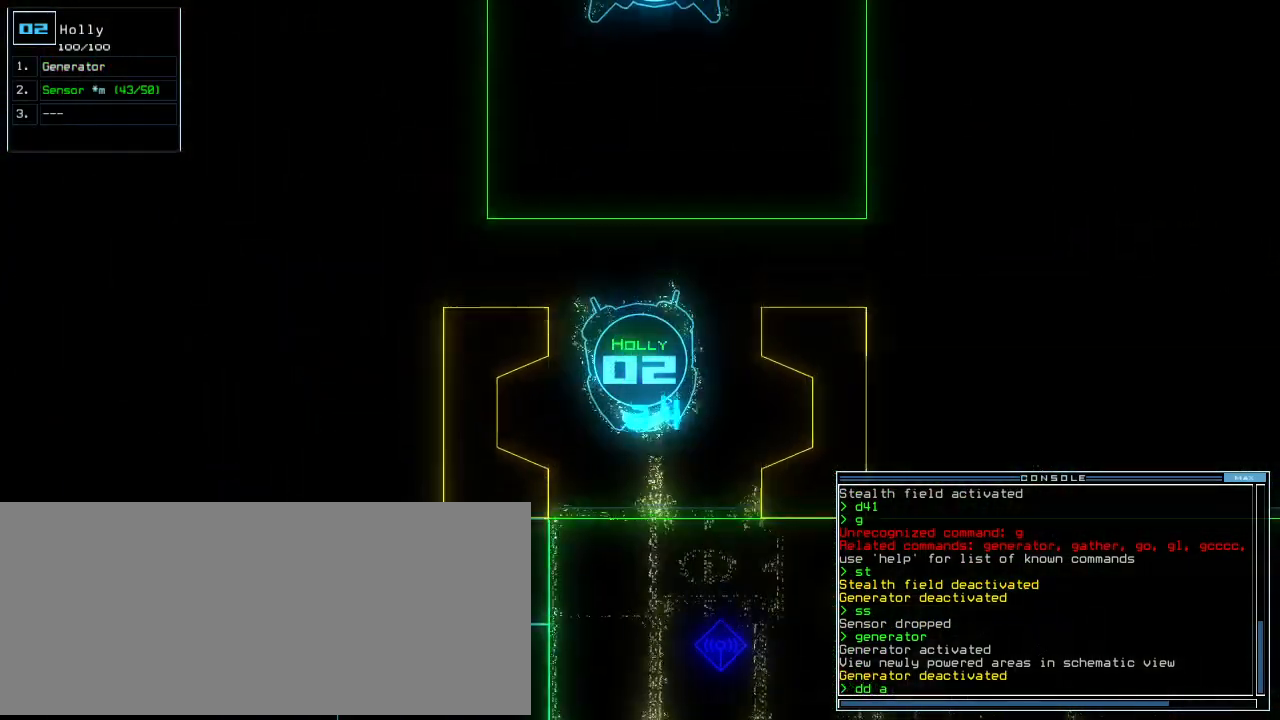
{"keys": ["down"], "events": [[260, "1", "down"], [340, "1", "up"]]}
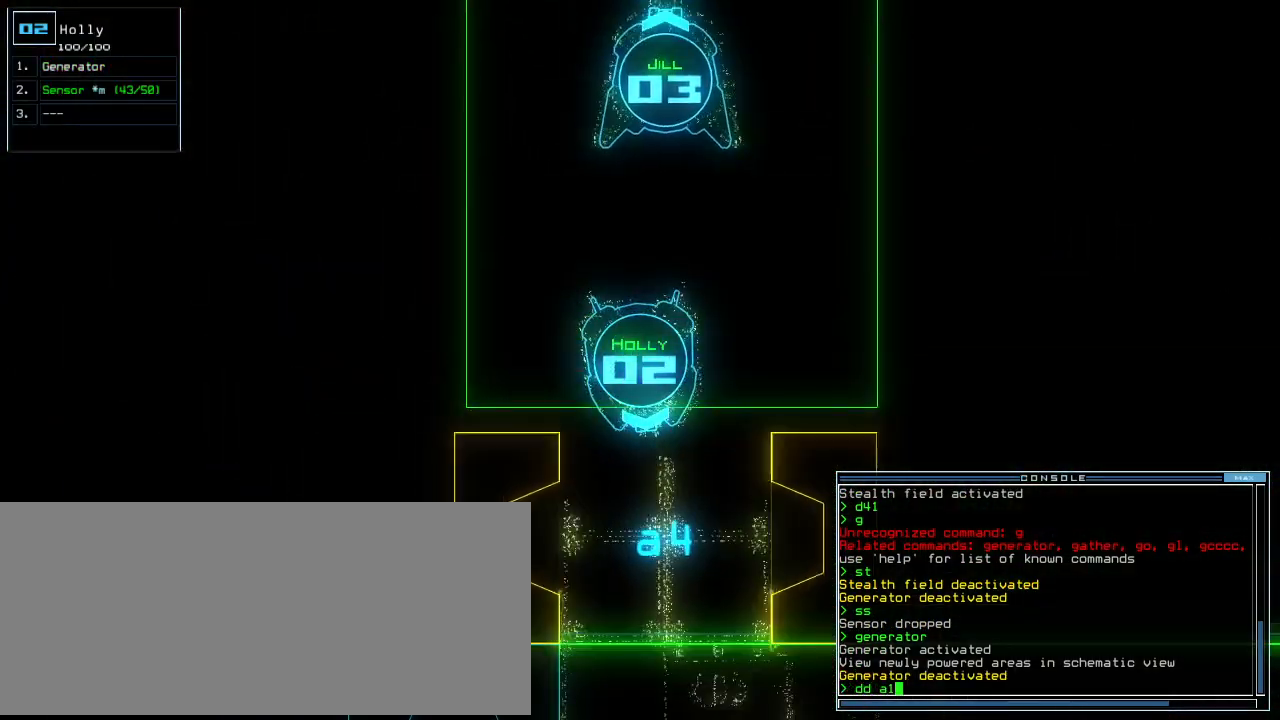
{"keys": [], "events": [[60, "down", "up"], [100, "return", "down"], [180, "return", "up"]]}